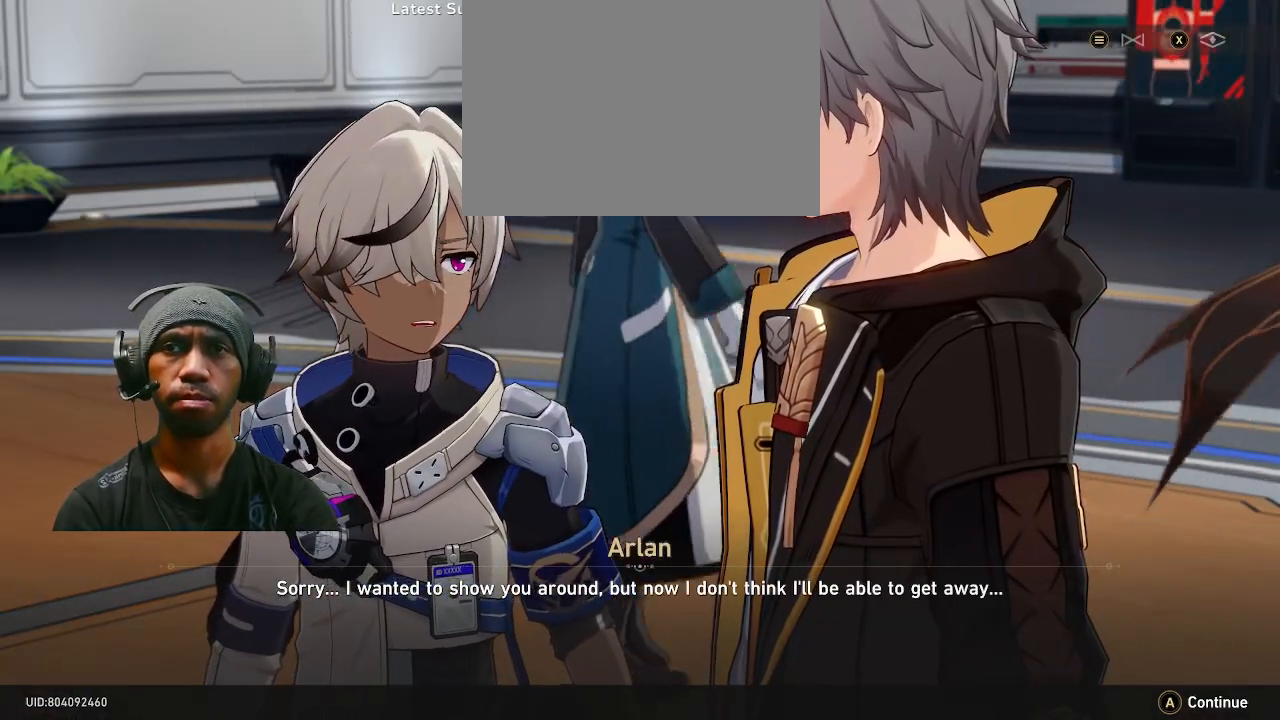
Gameplay with a controller (PlayStation layout); each line is a JSON object with the inputs held at the frame after it. "events" lists button and stick changes between this image and that frame as [ms after this image, input, new state], when the widget could be followed in between. Not read: DPAD_LEFT DPAD_RIGHT DPAD_UP L3.
{"buttons": ["R2"], "left_stick": "center", "right_stick": "center", "events": [[150, "CROSS", "down"], [167, "CROSS", "up"]]}
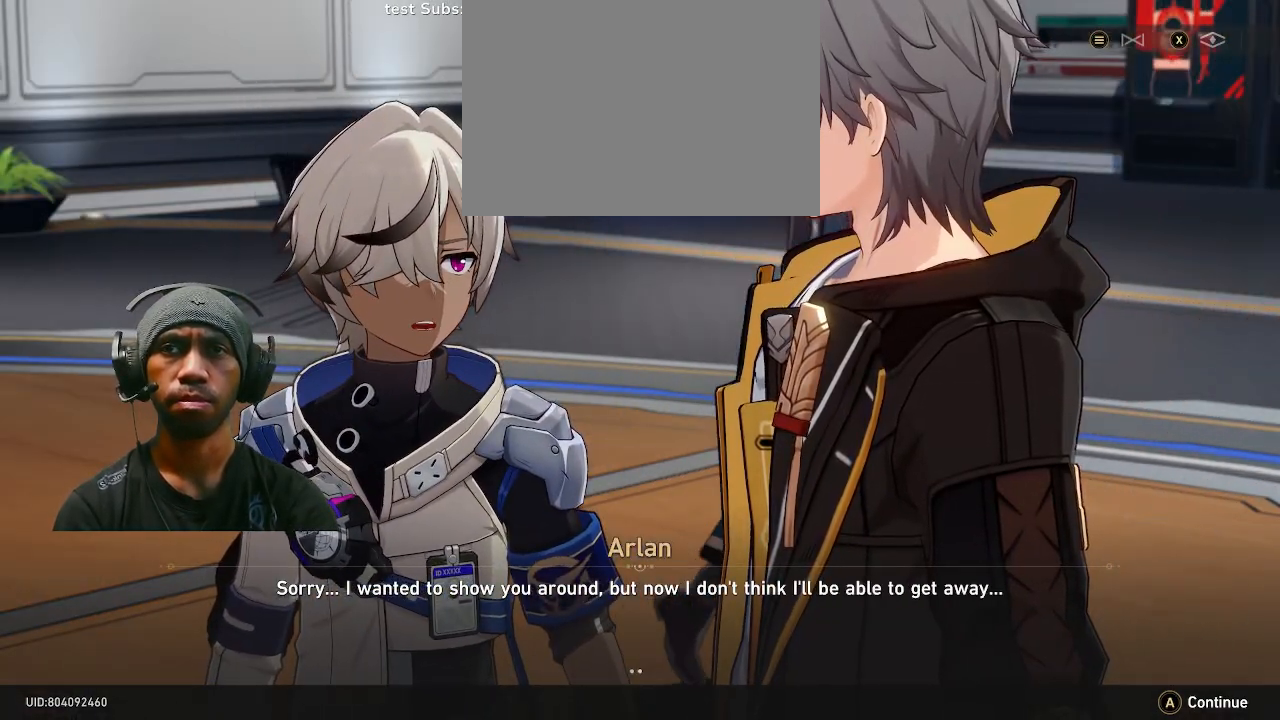
{"buttons": ["R2"], "left_stick": "center", "right_stick": "center", "events": []}
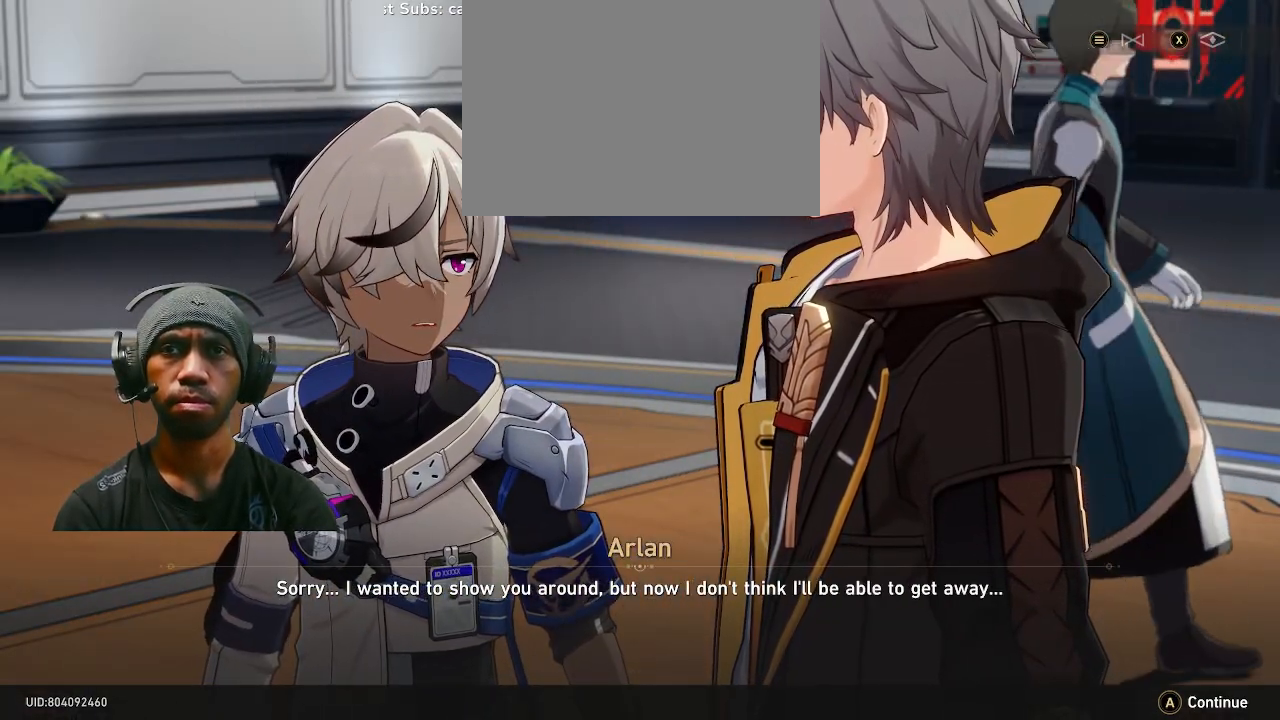
{"buttons": ["R2"], "left_stick": "center", "right_stick": "center", "events": []}
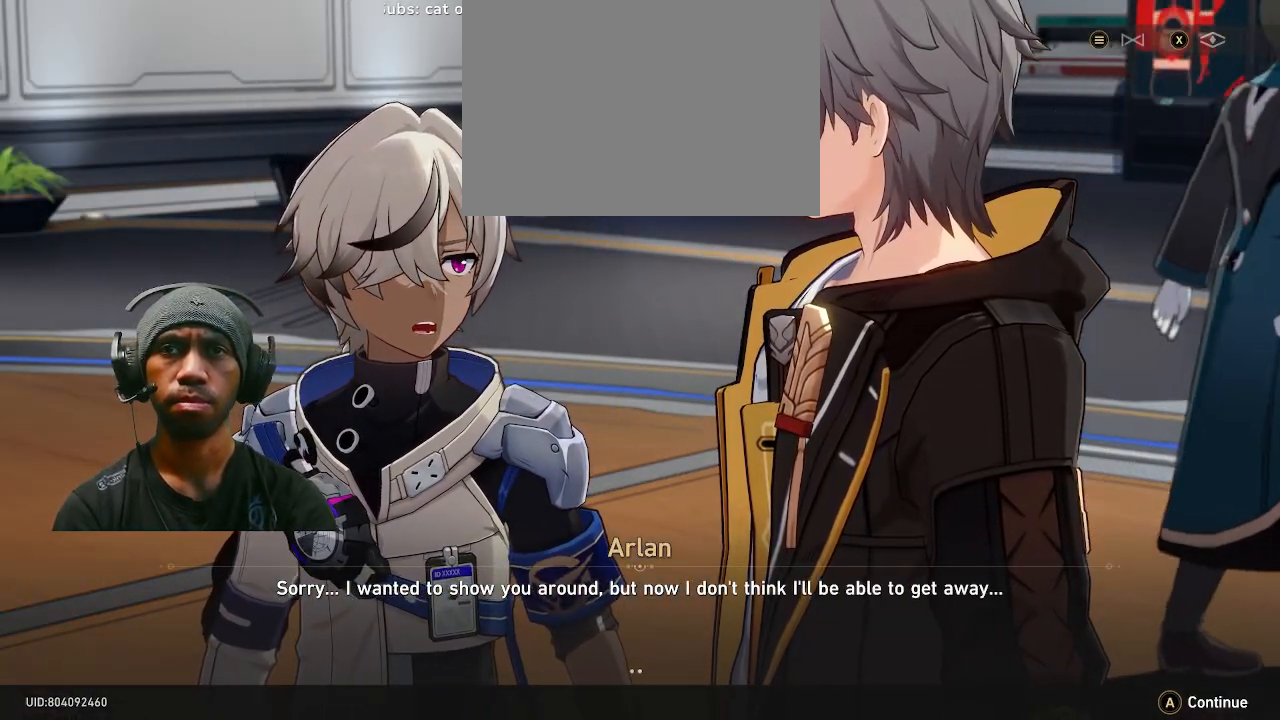
{"buttons": ["R2"], "left_stick": "center", "right_stick": "center", "events": []}
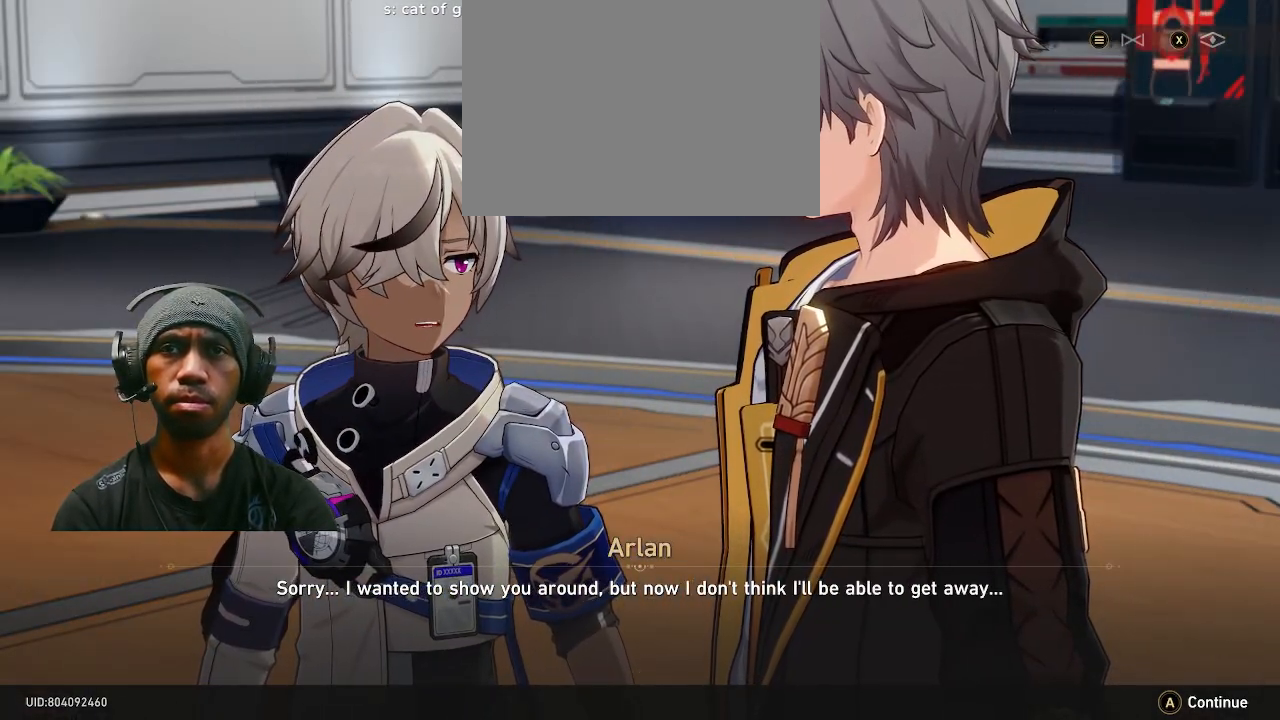
{"buttons": ["R2"], "left_stick": "center", "right_stick": "center", "events": []}
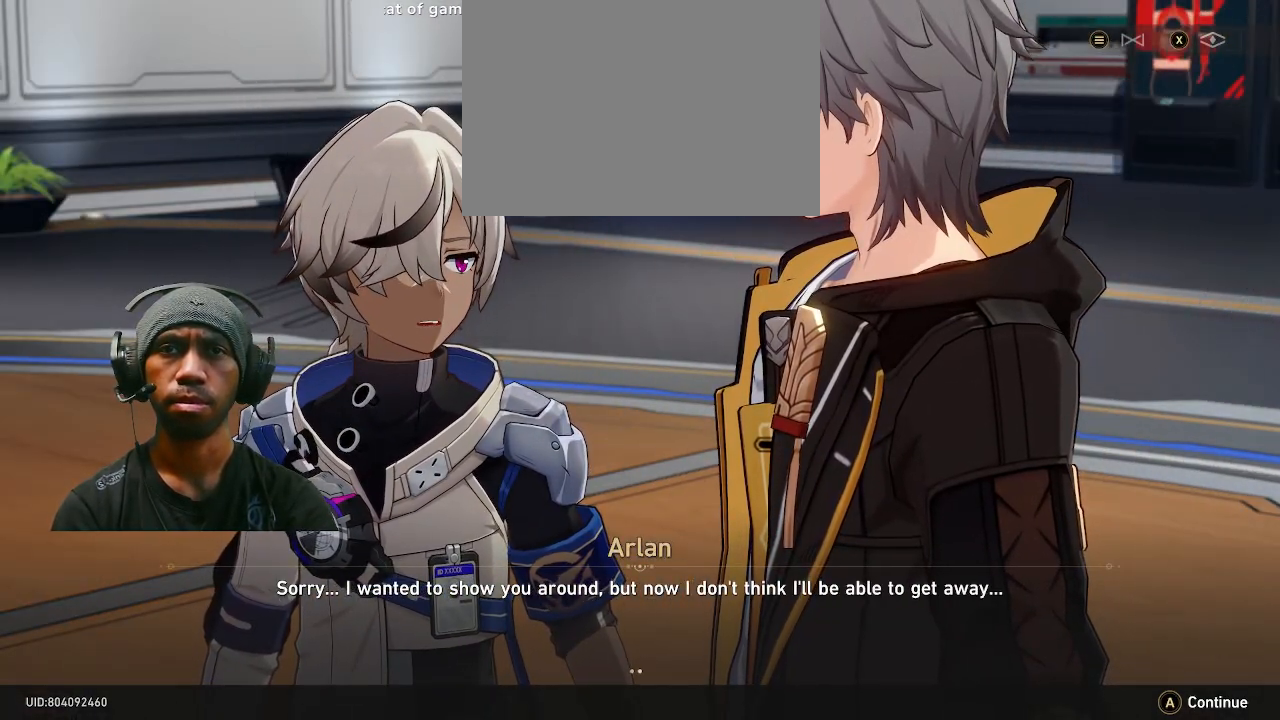
{"buttons": ["R2"], "left_stick": "center", "right_stick": "center", "events": []}
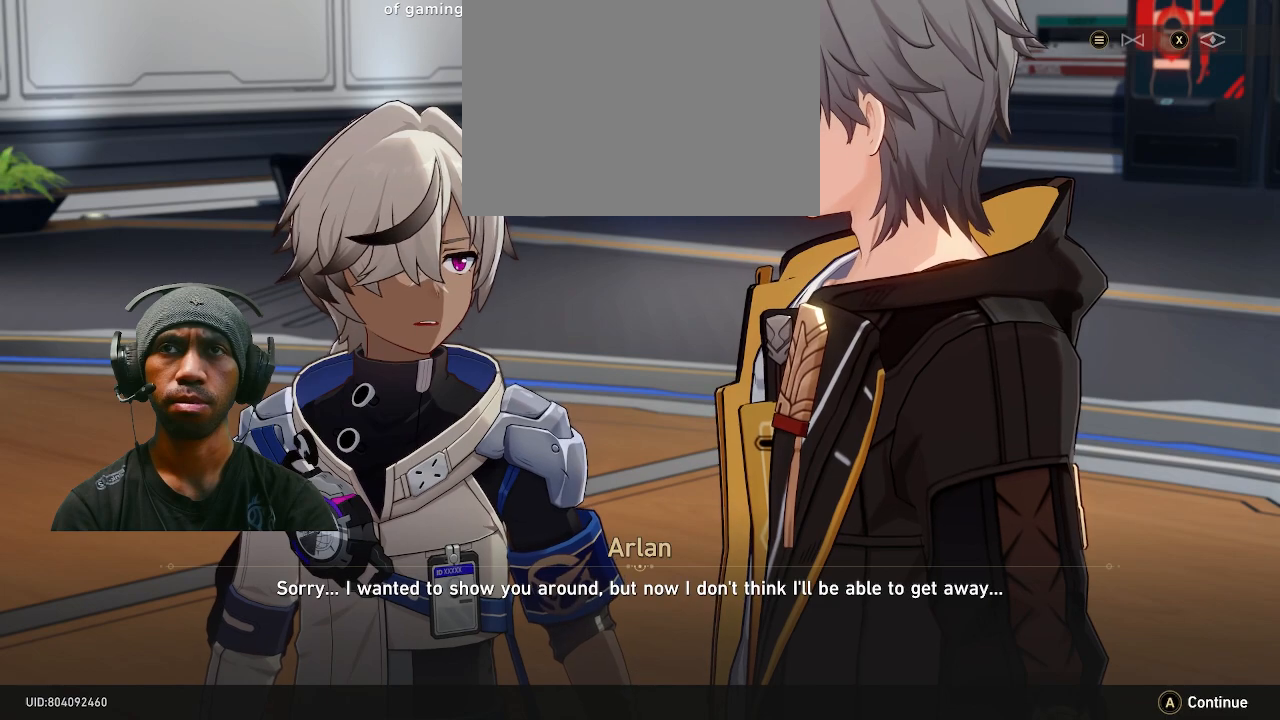
{"buttons": ["R2"], "left_stick": "center", "right_stick": "center", "events": []}
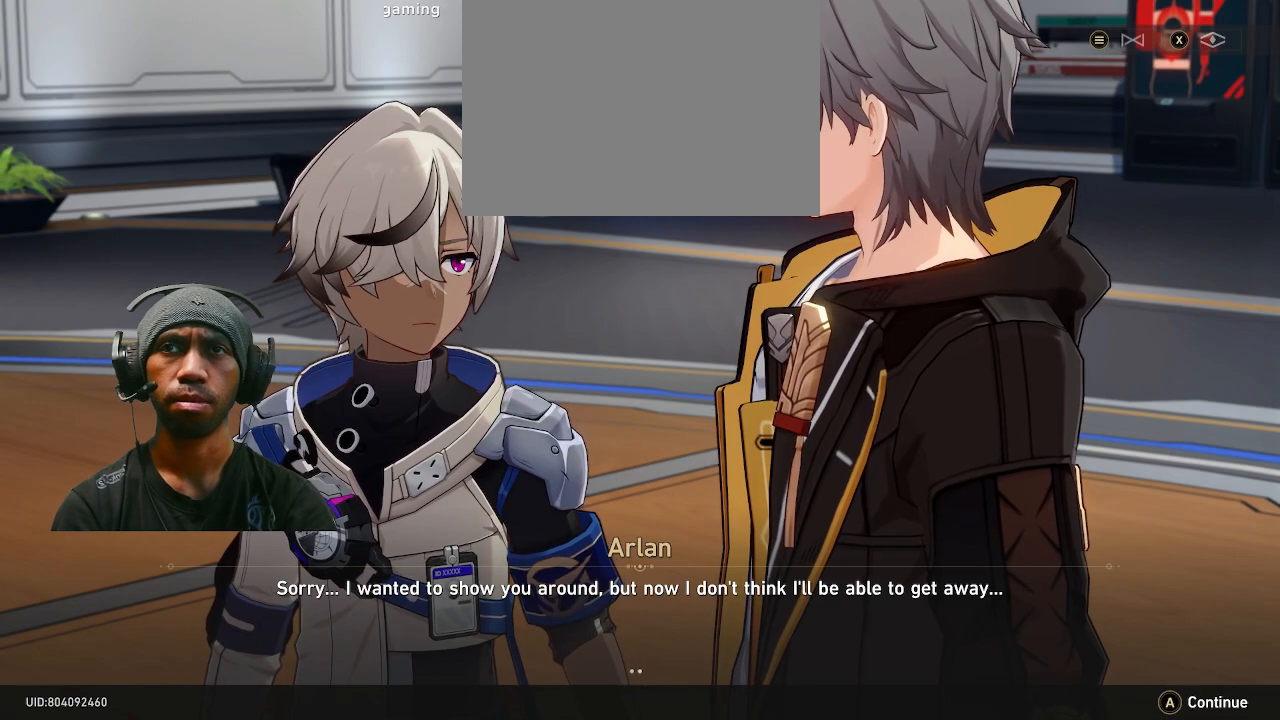
{"buttons": ["R2"], "left_stick": "center", "right_stick": "center", "events": []}
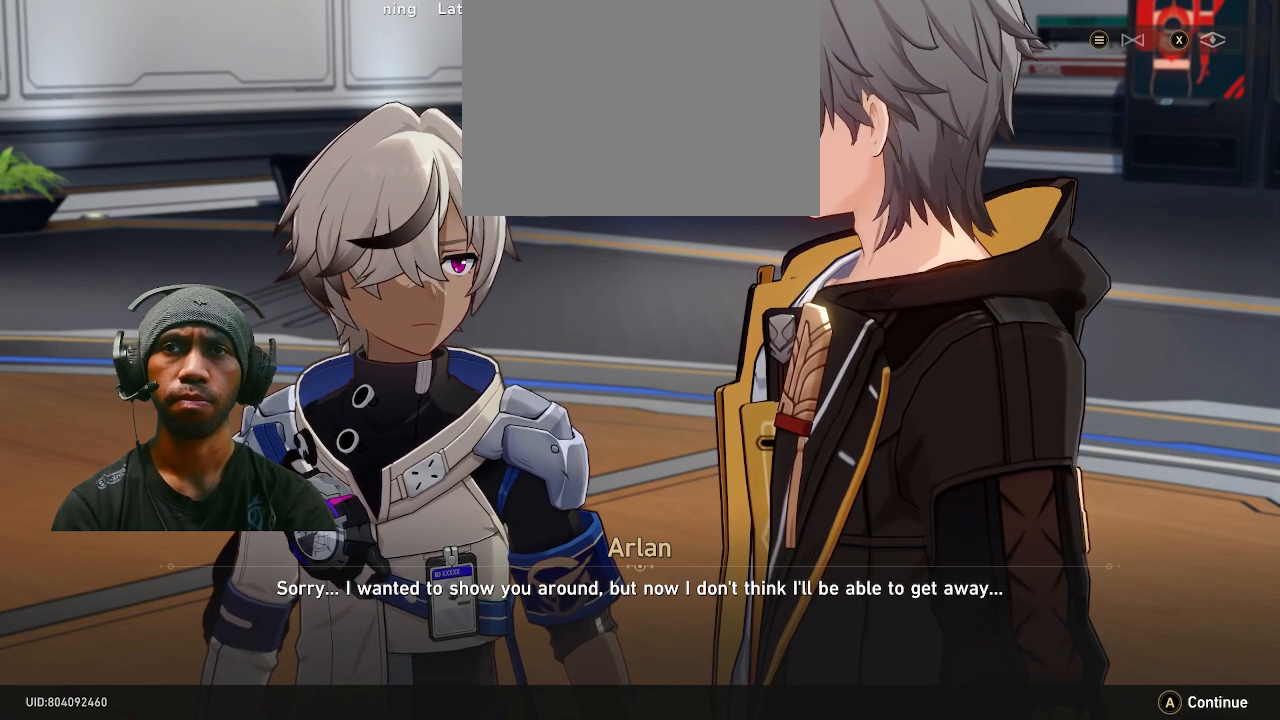
{"buttons": ["R2"], "left_stick": "center", "right_stick": "center", "events": [[33, "CROSS", "down"], [117, "CROSS", "up"]]}
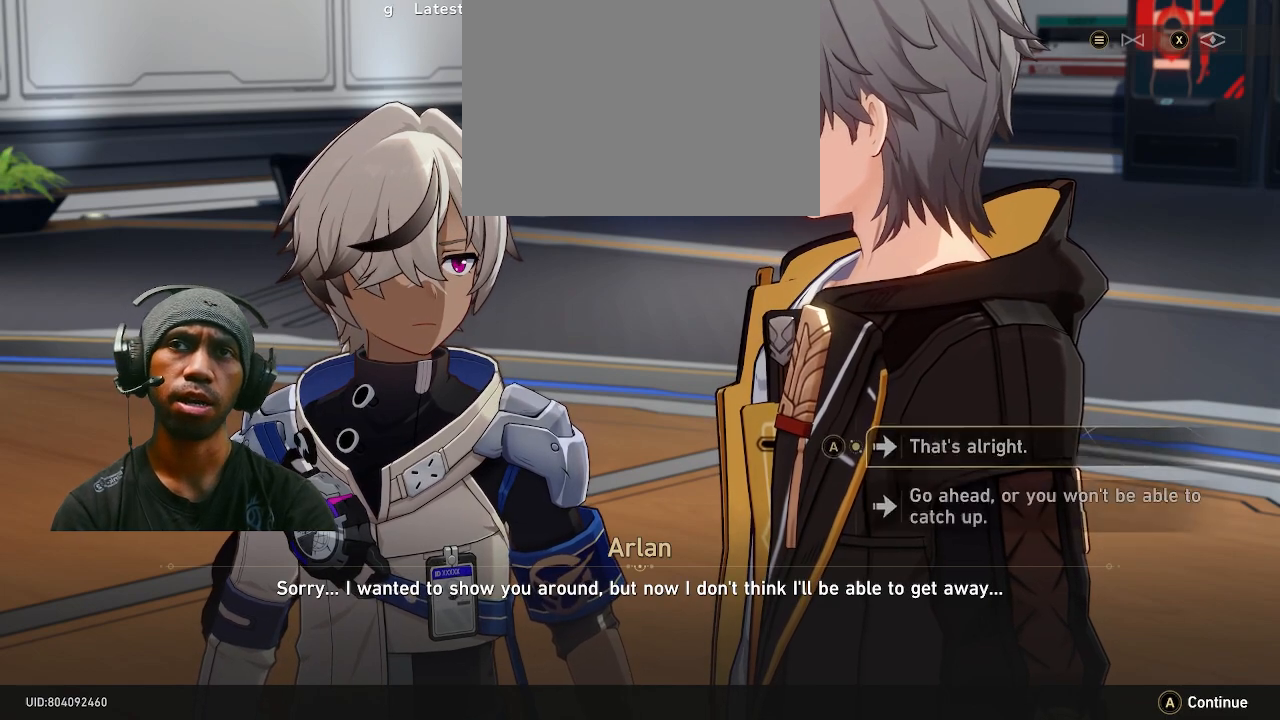
{"buttons": ["R2"], "left_stick": "center", "right_stick": "center", "events": []}
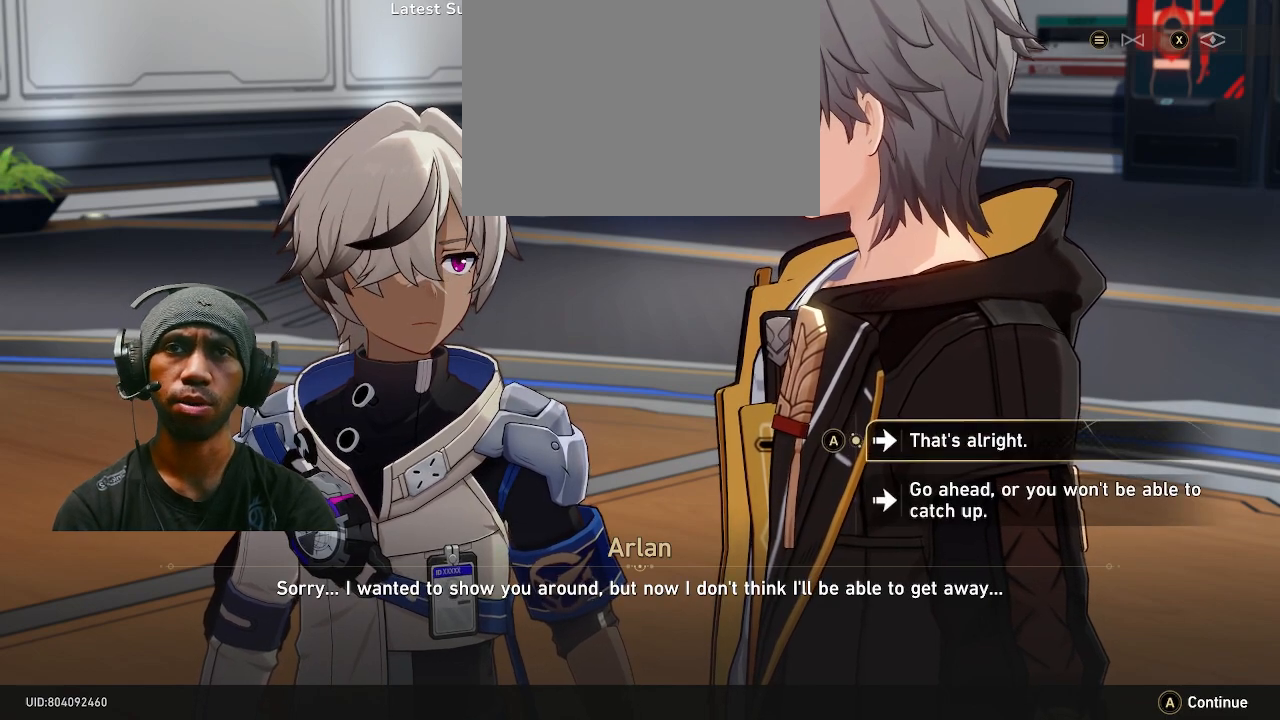
{"buttons": ["R2"], "left_stick": "center", "right_stick": "center", "events": []}
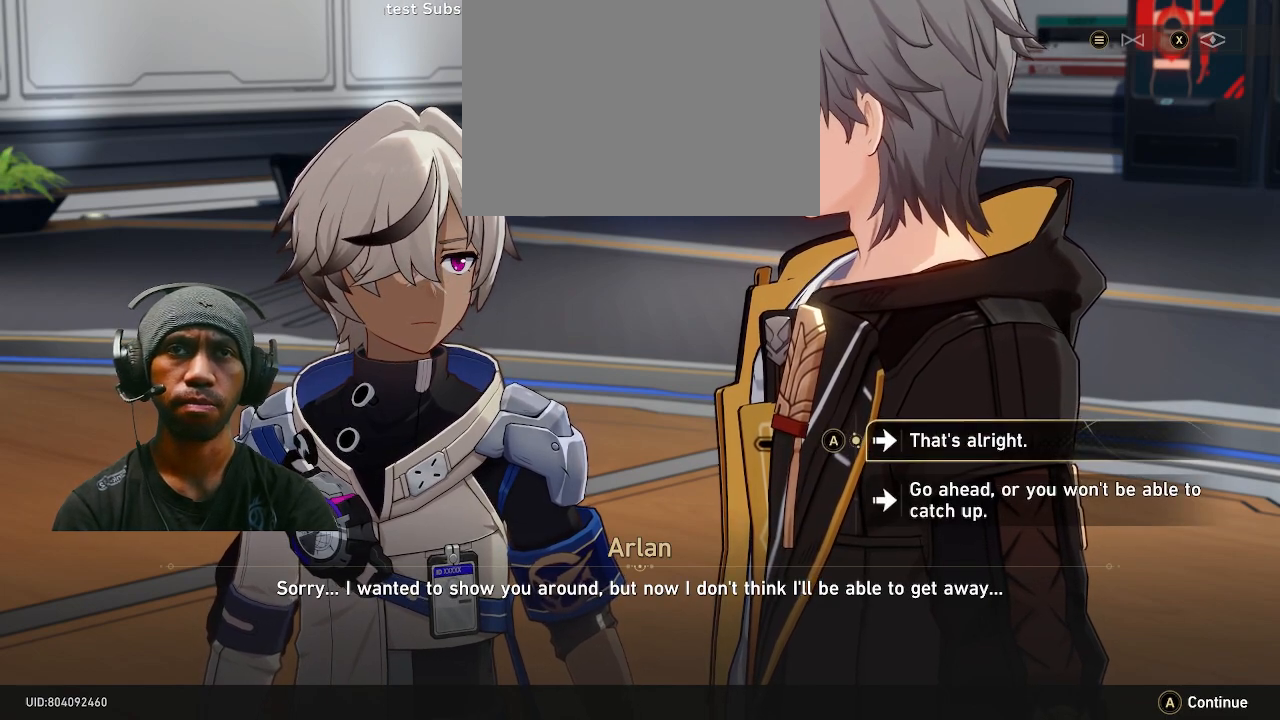
{"buttons": ["R2"], "left_stick": "down", "right_stick": "center", "events": [[350, "left_stick", "down"]]}
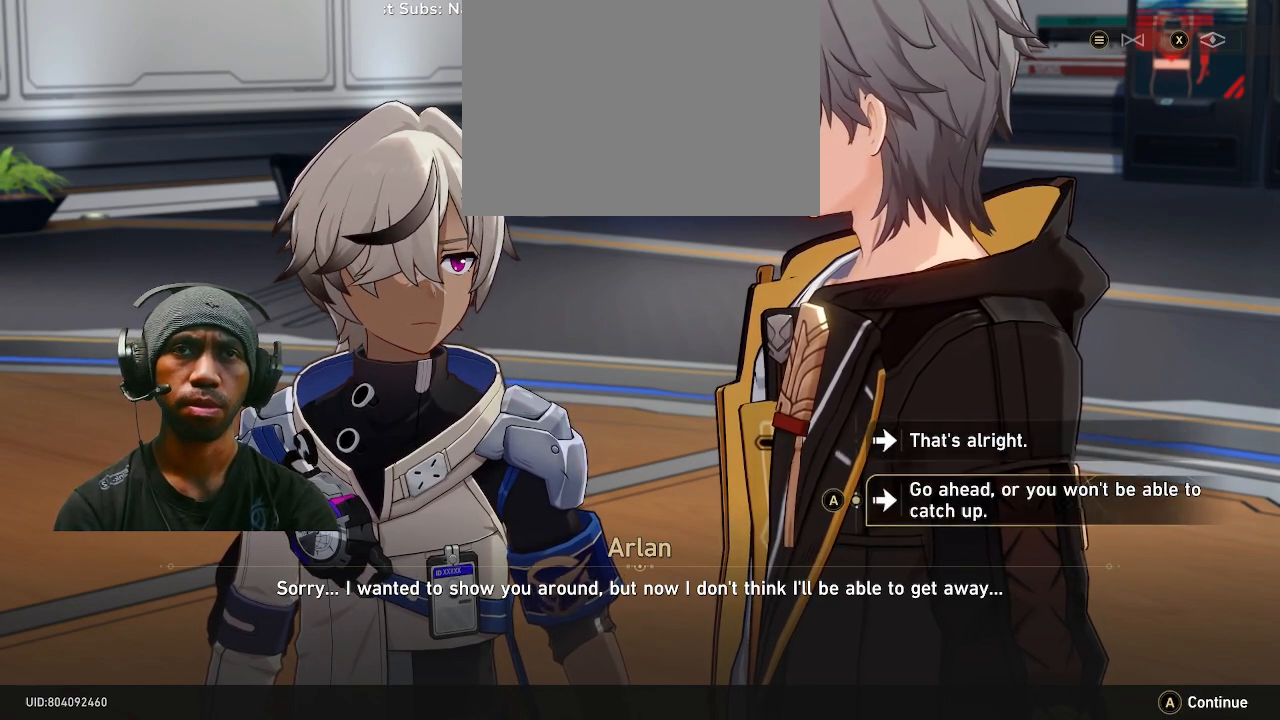
{"buttons": ["R2"], "left_stick": "center", "right_stick": "center", "events": [[50, "left_stick", "center"]]}
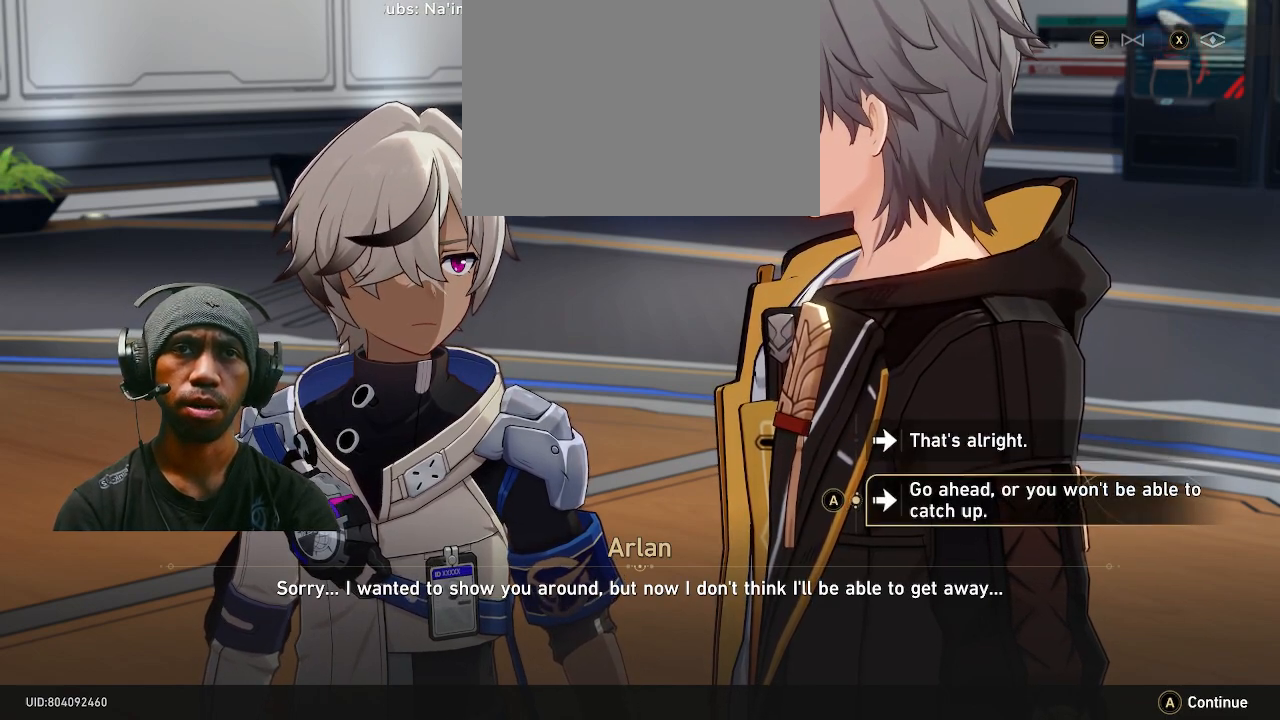
{"buttons": ["R2"], "left_stick": "center", "right_stick": "center", "events": []}
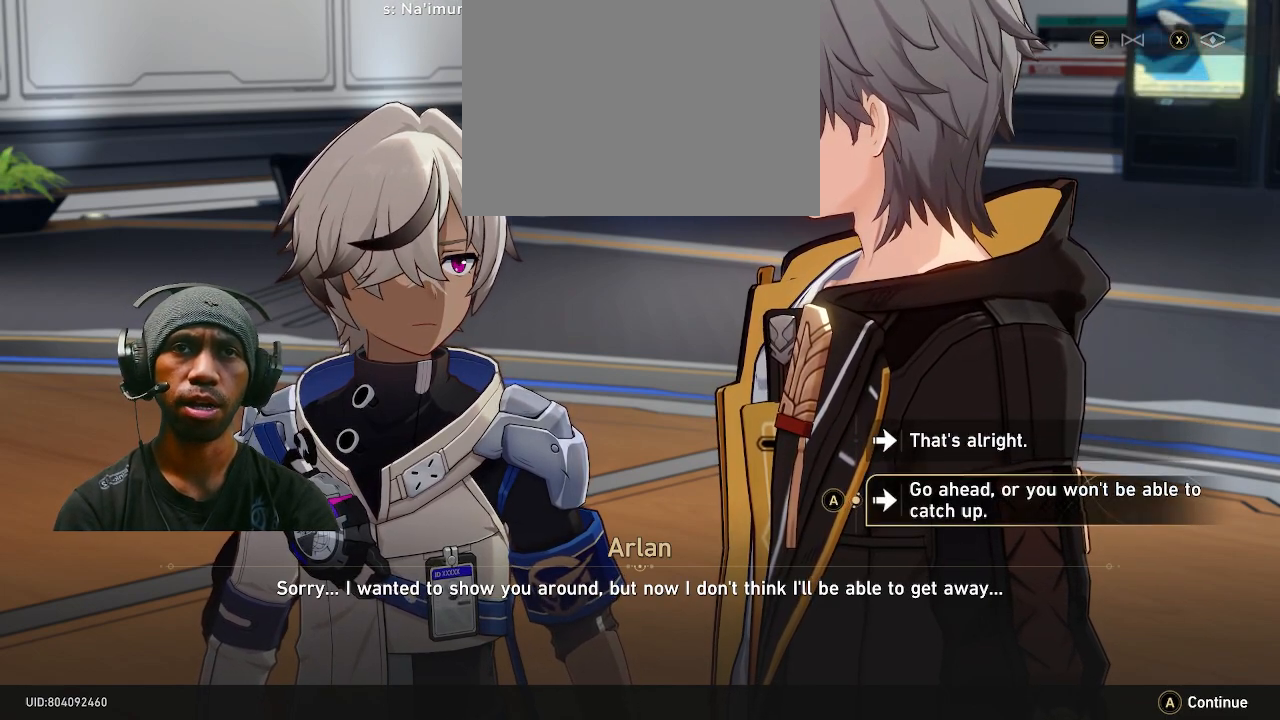
{"buttons": ["R2"], "left_stick": "center", "right_stick": "center", "events": []}
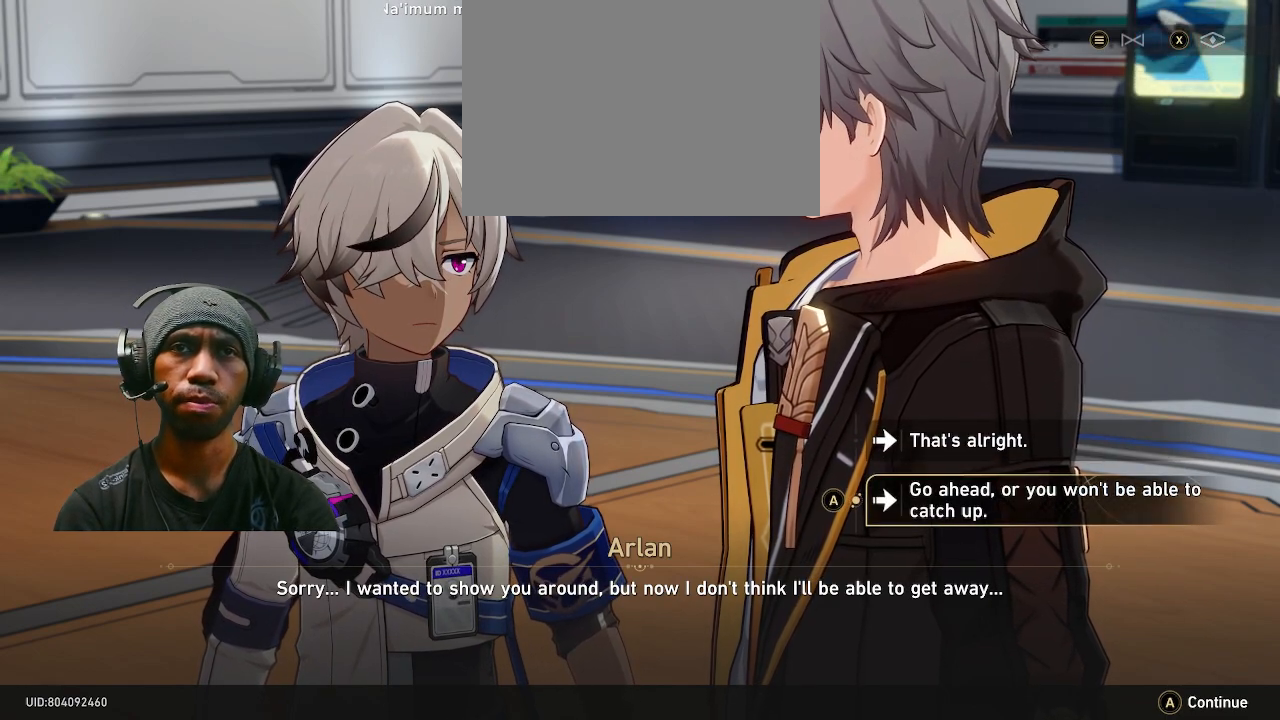
{"buttons": ["R2"], "left_stick": "center", "right_stick": "center", "events": []}
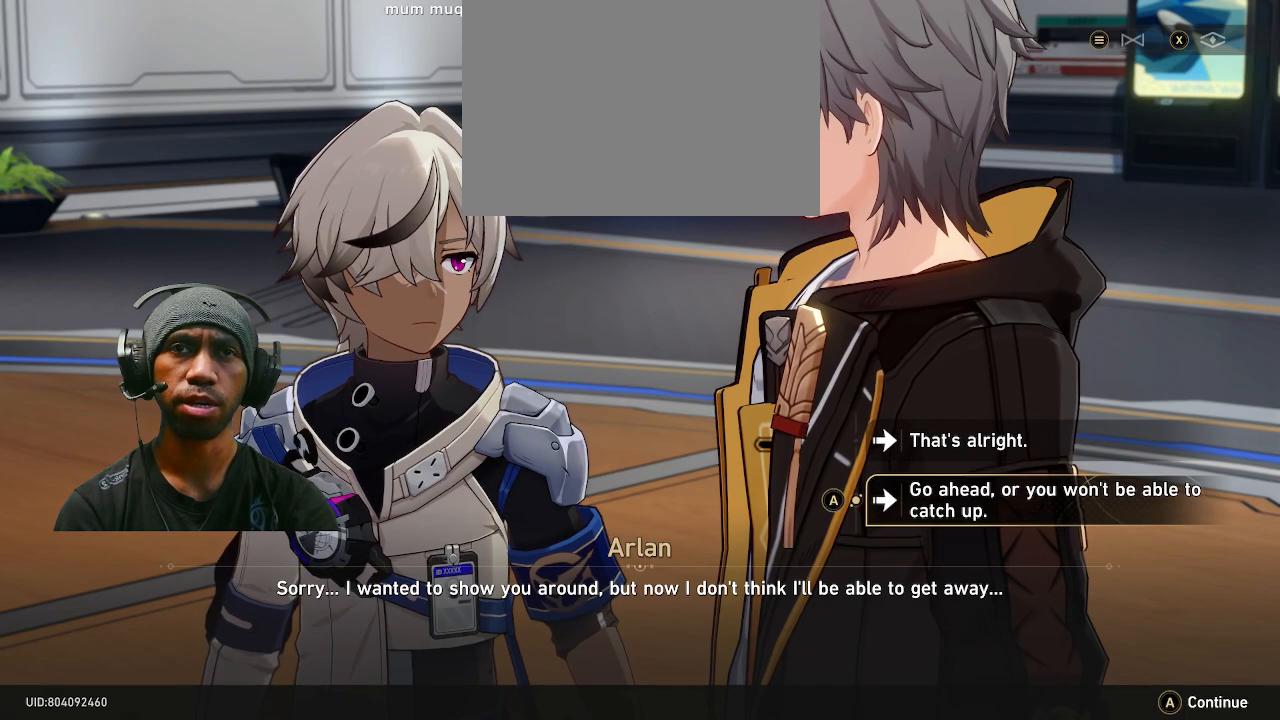
{"buttons": ["R2"], "left_stick": "center", "right_stick": "center", "events": []}
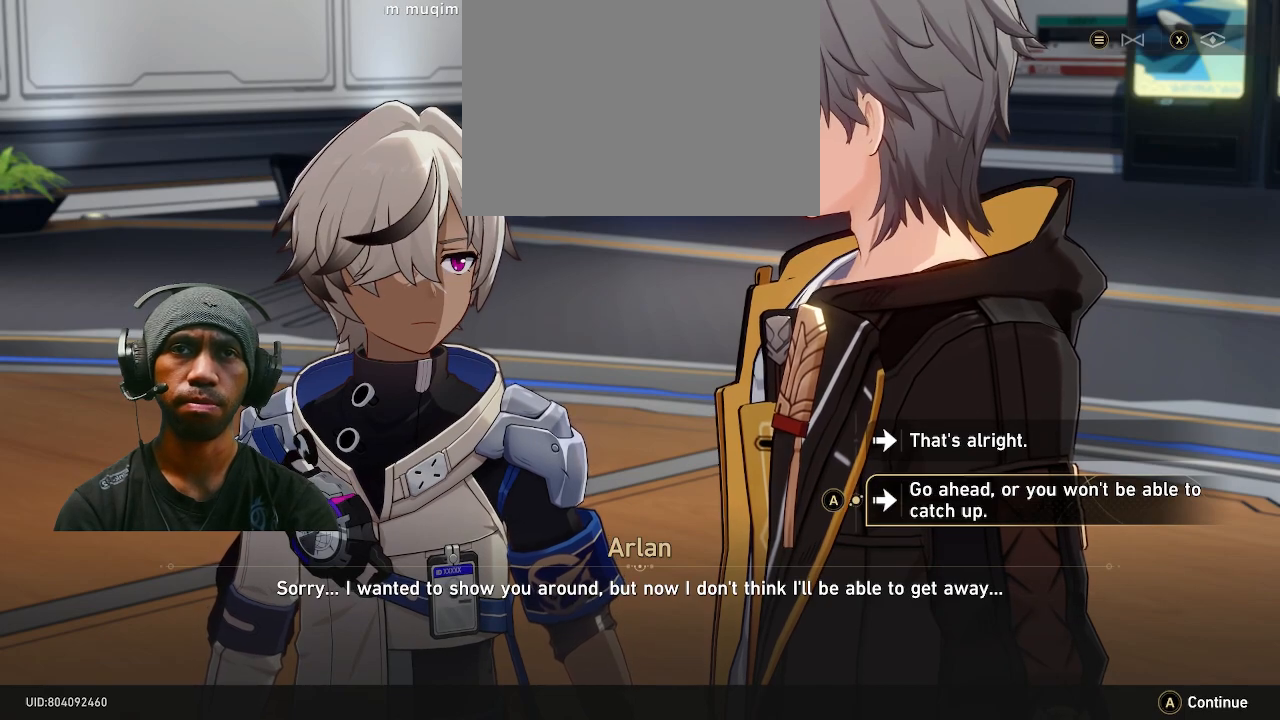
{"buttons": ["R2"], "left_stick": "center", "right_stick": "center", "events": []}
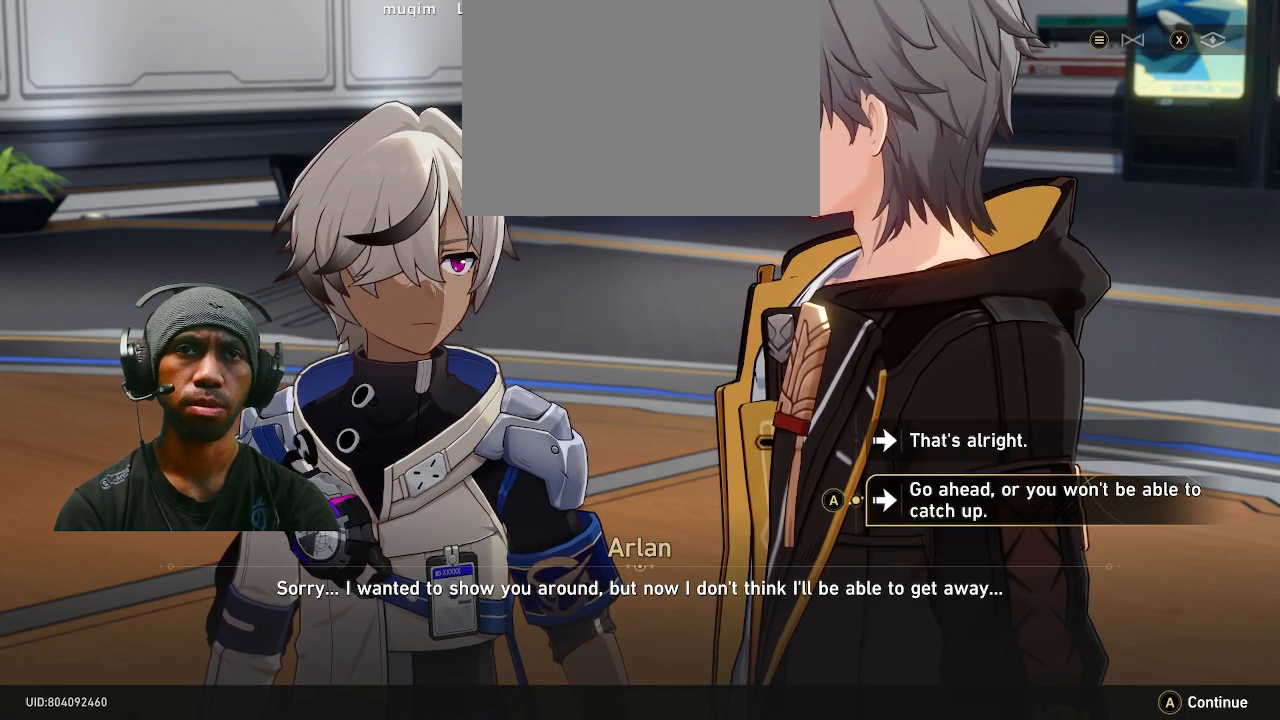
{"buttons": ["R2"], "left_stick": "center", "right_stick": "center", "events": []}
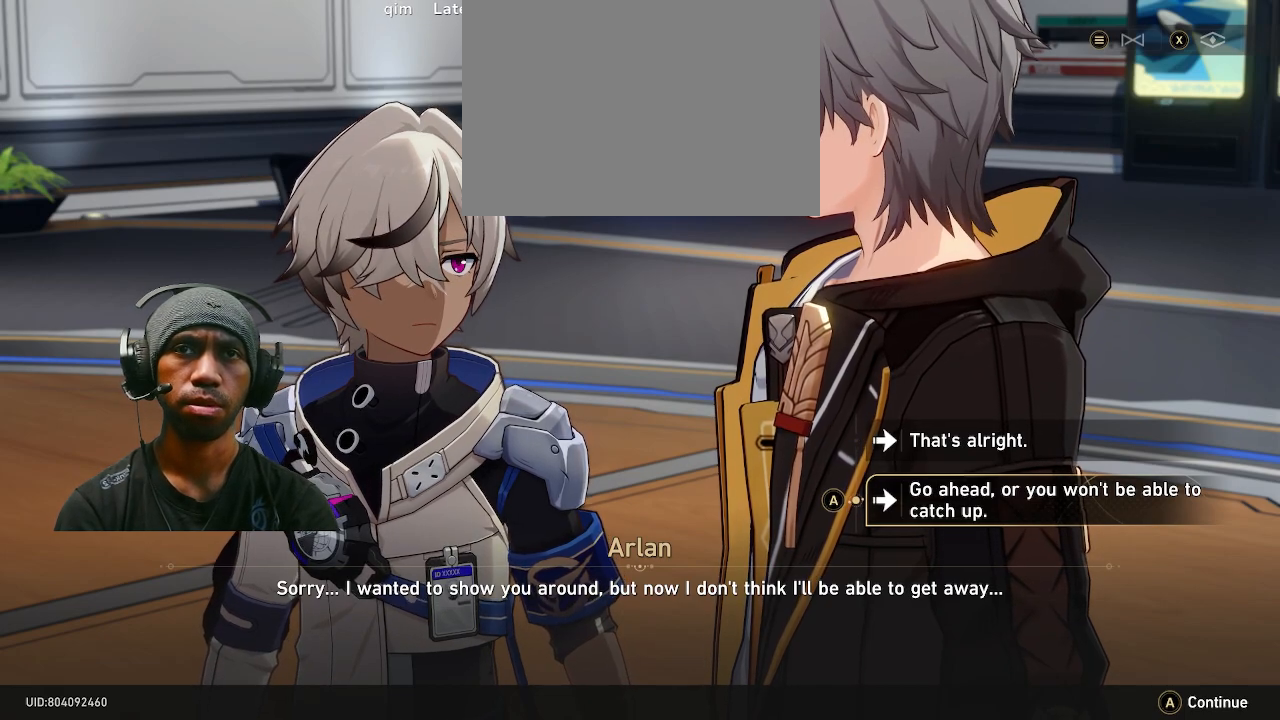
{"buttons": ["R2"], "left_stick": "center", "right_stick": "center", "events": [[100, "CROSS", "down"], [217, "CROSS", "up"]]}
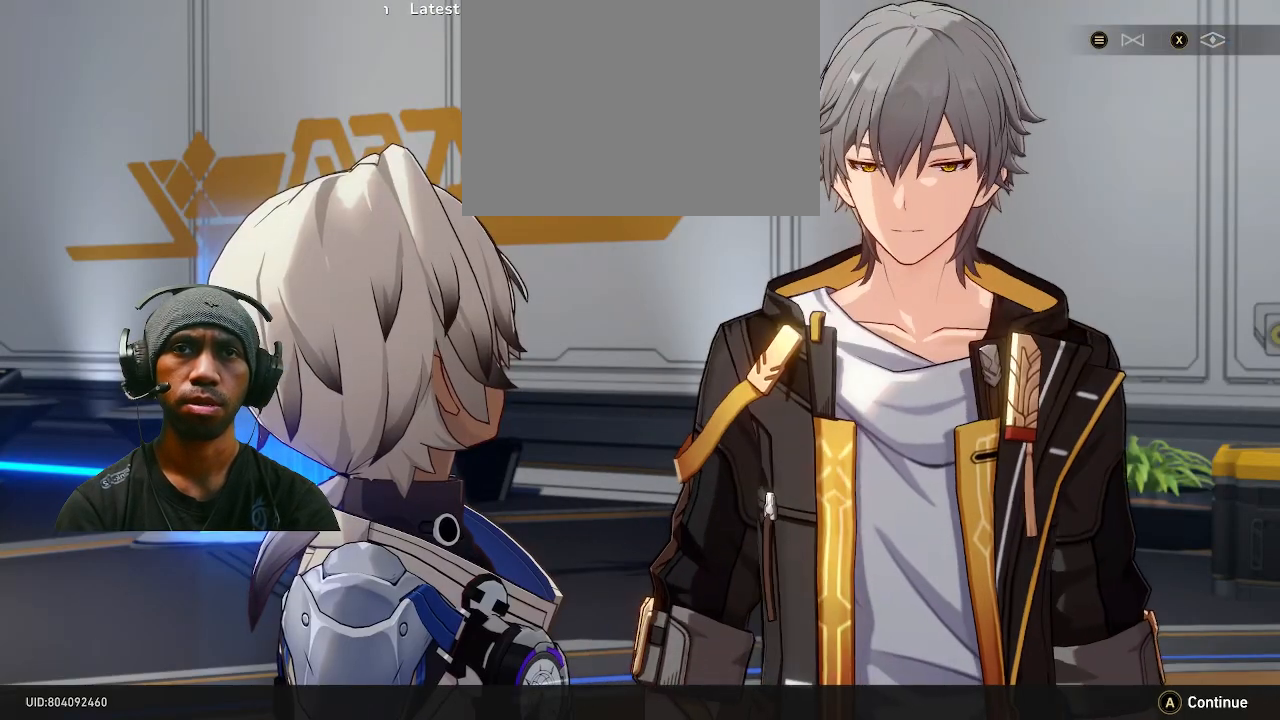
{"buttons": ["R2"], "left_stick": "center", "right_stick": "center", "events": []}
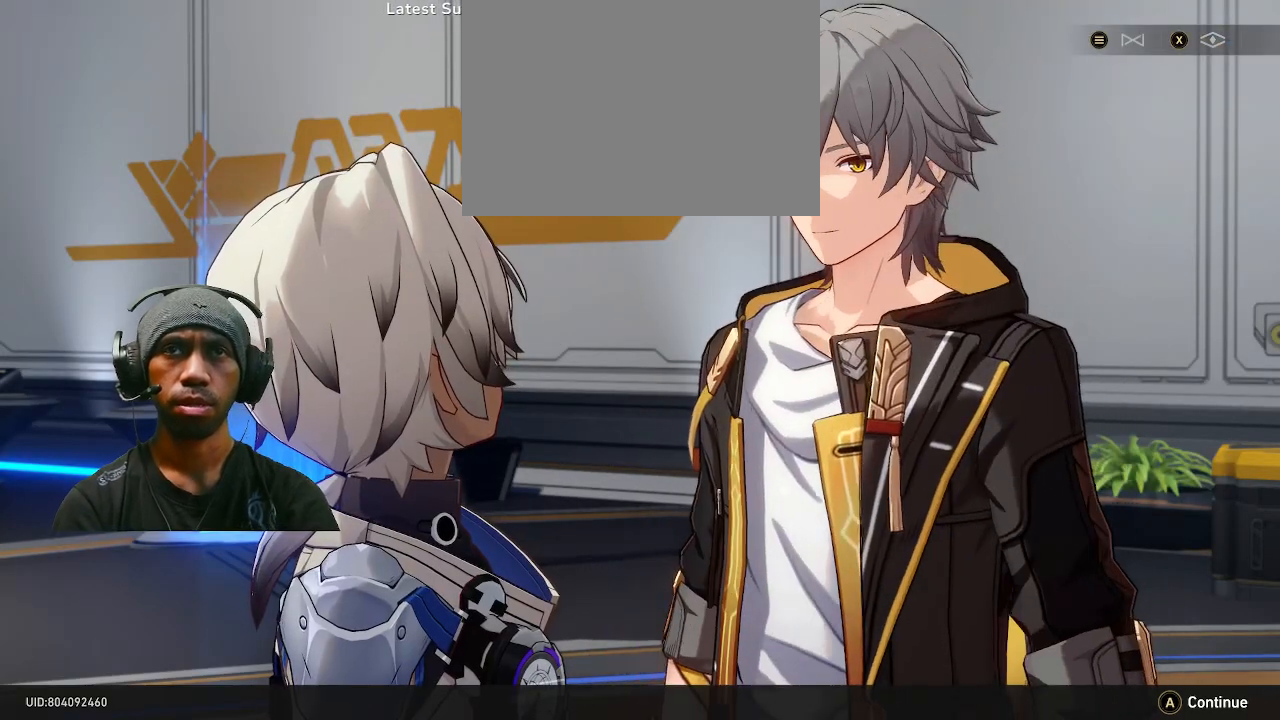
{"buttons": ["R2"], "left_stick": "center", "right_stick": "center", "events": []}
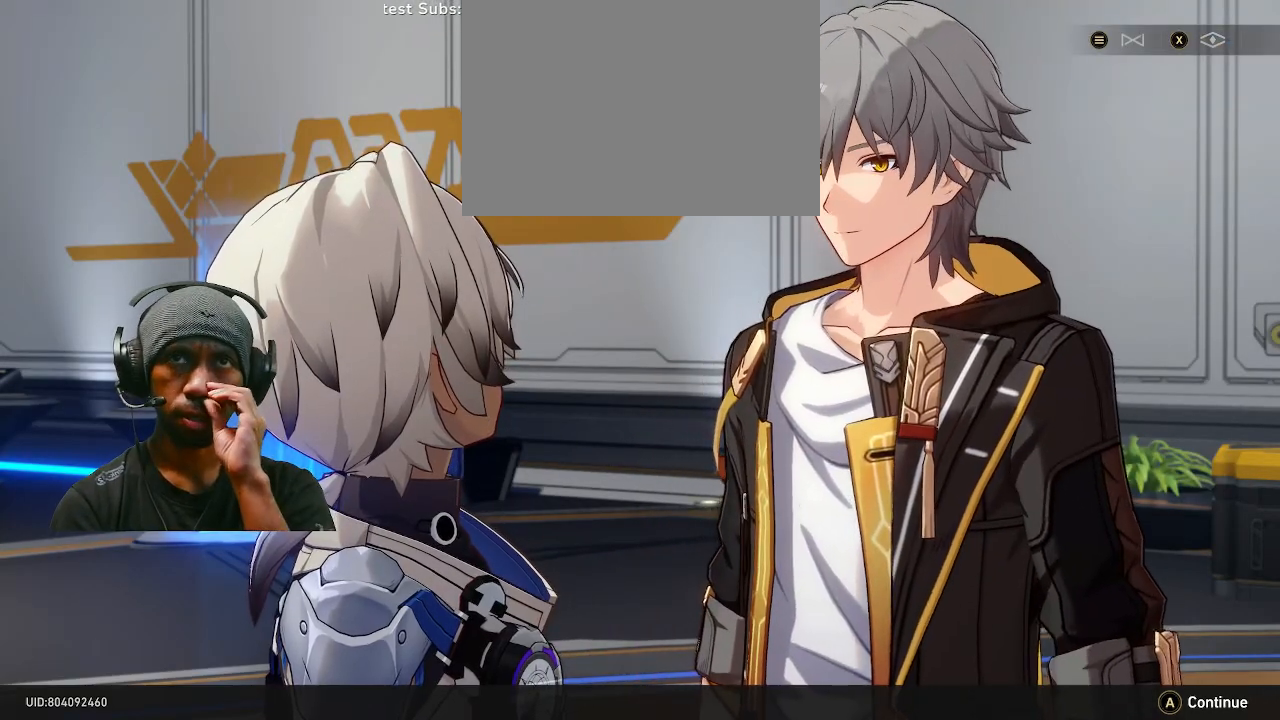
{"buttons": ["R2"], "left_stick": "center", "right_stick": "center", "events": []}
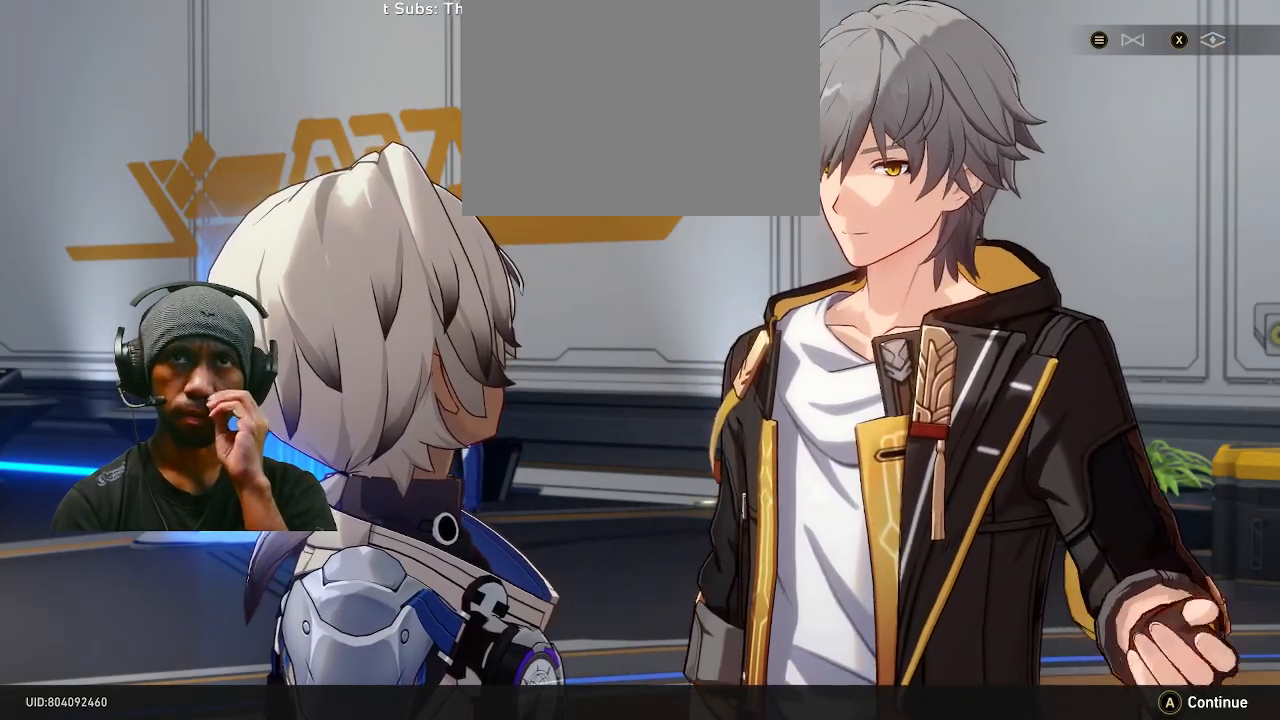
{"buttons": ["R2"], "left_stick": "center", "right_stick": "center", "events": []}
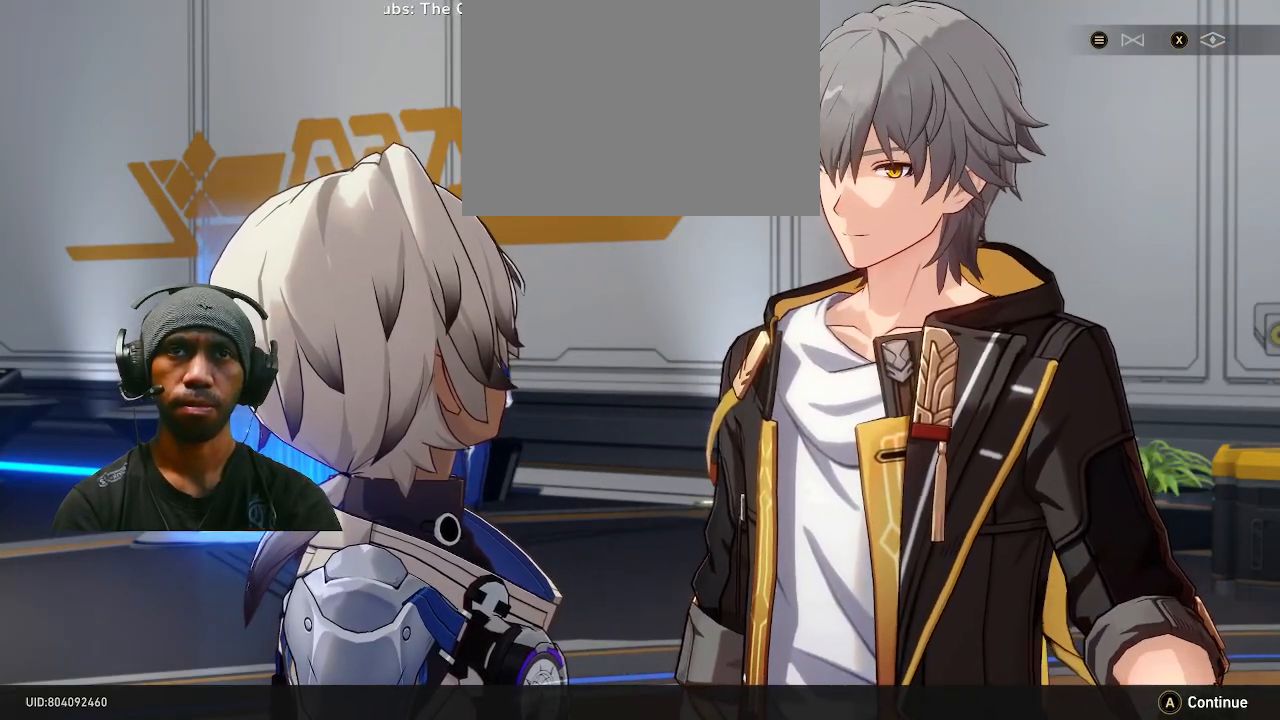
{"buttons": ["R2"], "left_stick": "center", "right_stick": "center", "events": []}
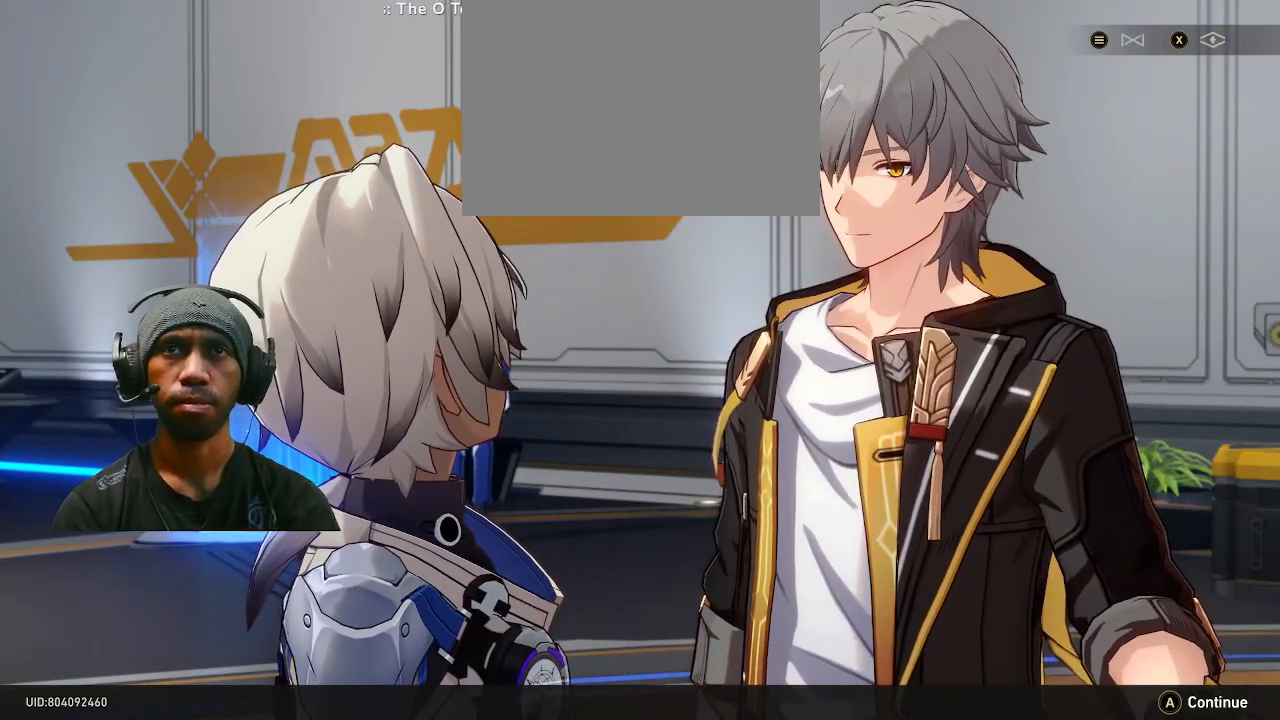
{"buttons": ["R2"], "left_stick": "center", "right_stick": "center", "events": []}
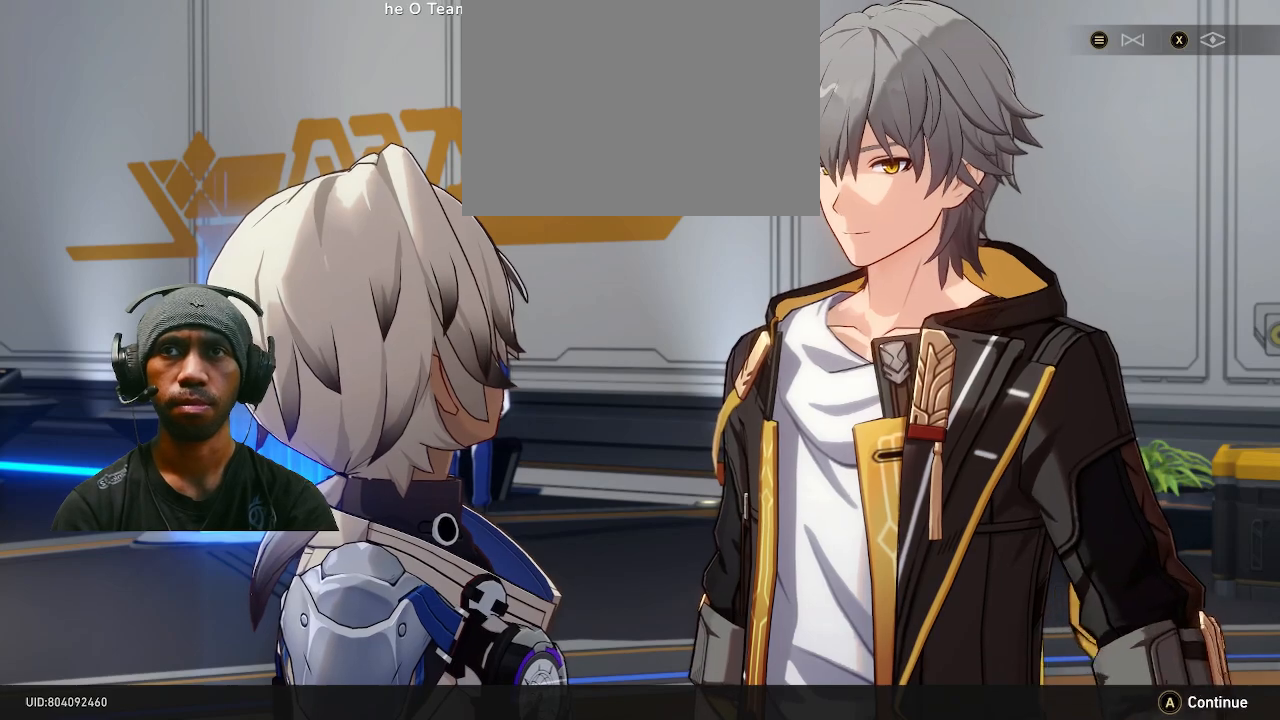
{"buttons": ["R2"], "left_stick": "center", "right_stick": "center", "events": []}
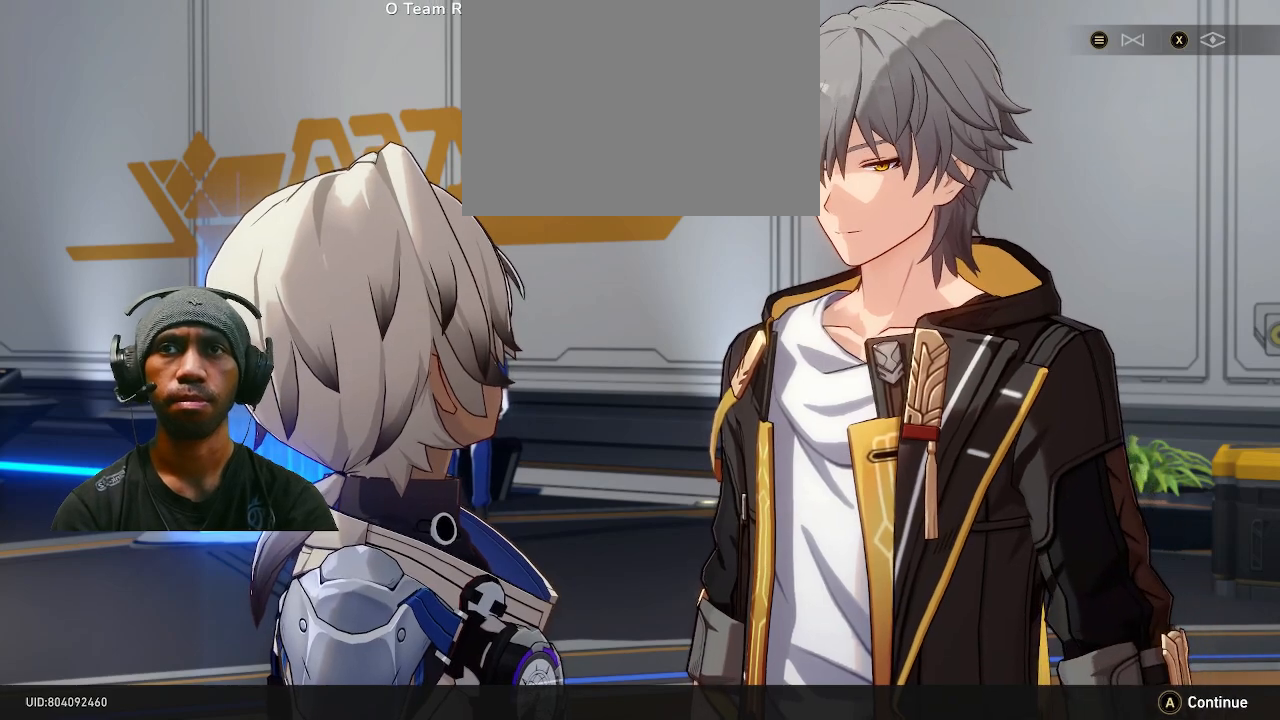
{"buttons": ["R2"], "left_stick": "center", "right_stick": "center", "events": []}
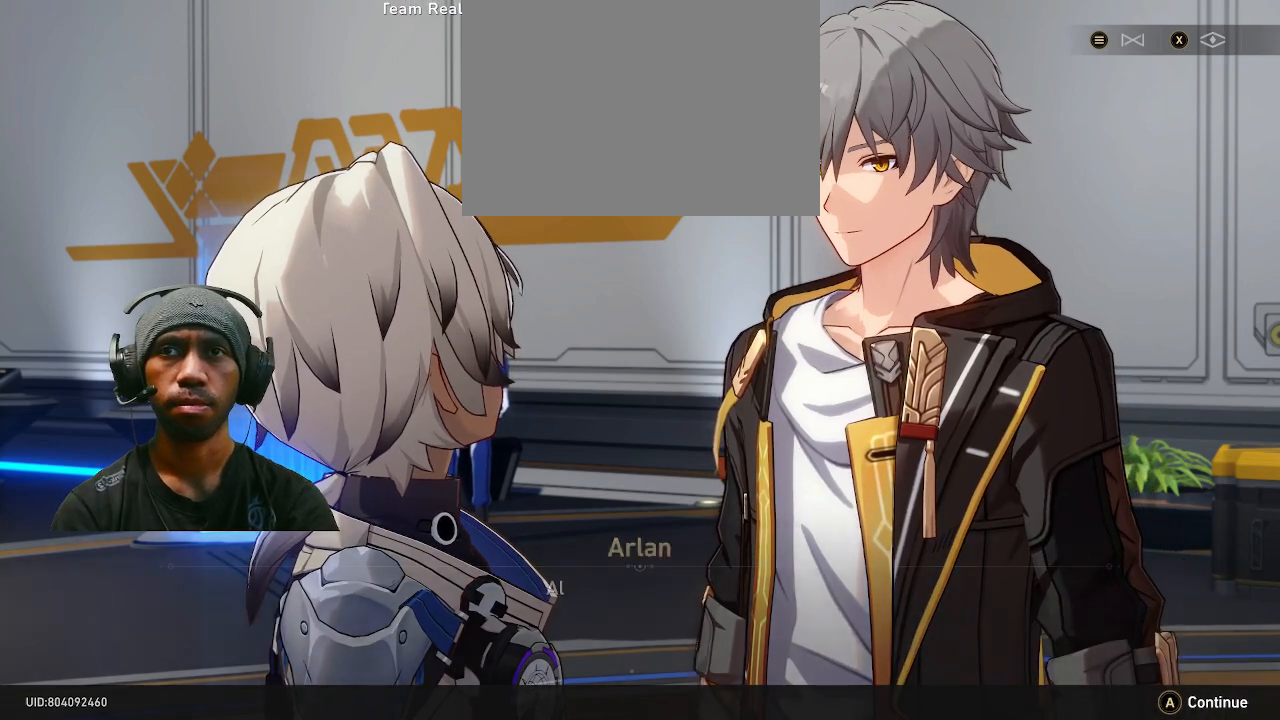
{"buttons": ["R2"], "left_stick": "center", "right_stick": "center", "events": []}
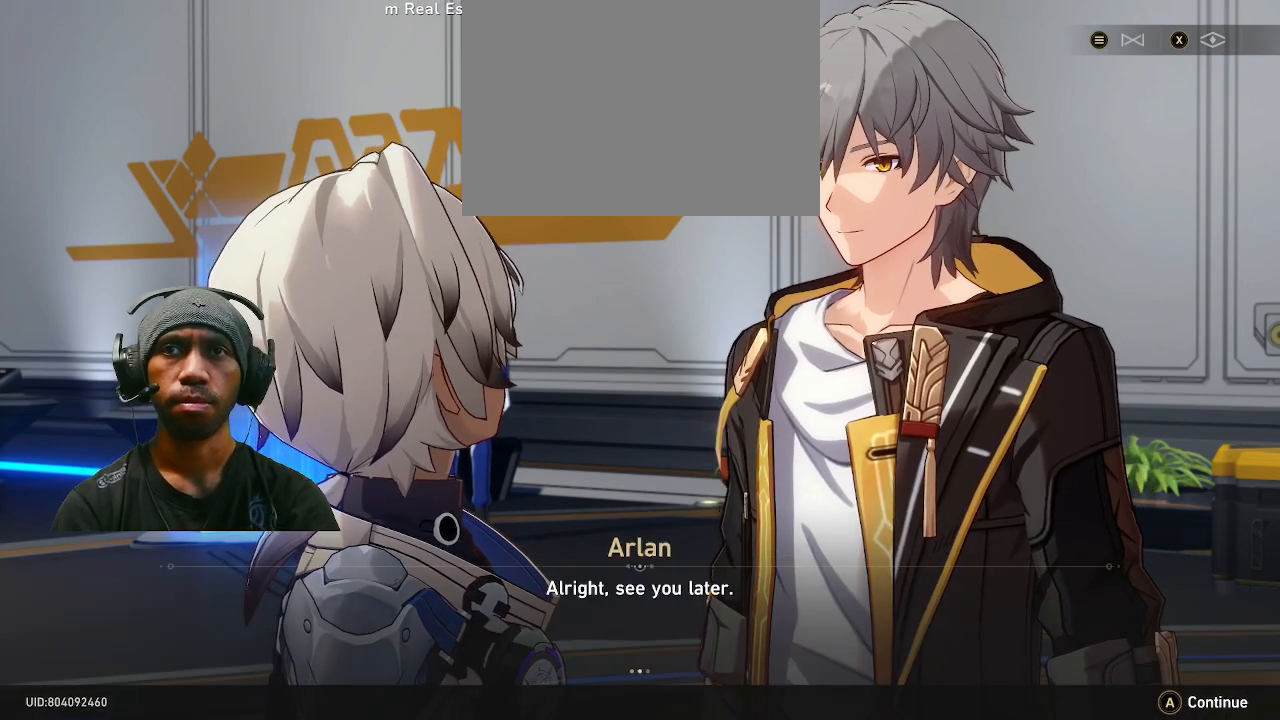
{"buttons": ["R2"], "left_stick": "center", "right_stick": "center", "events": []}